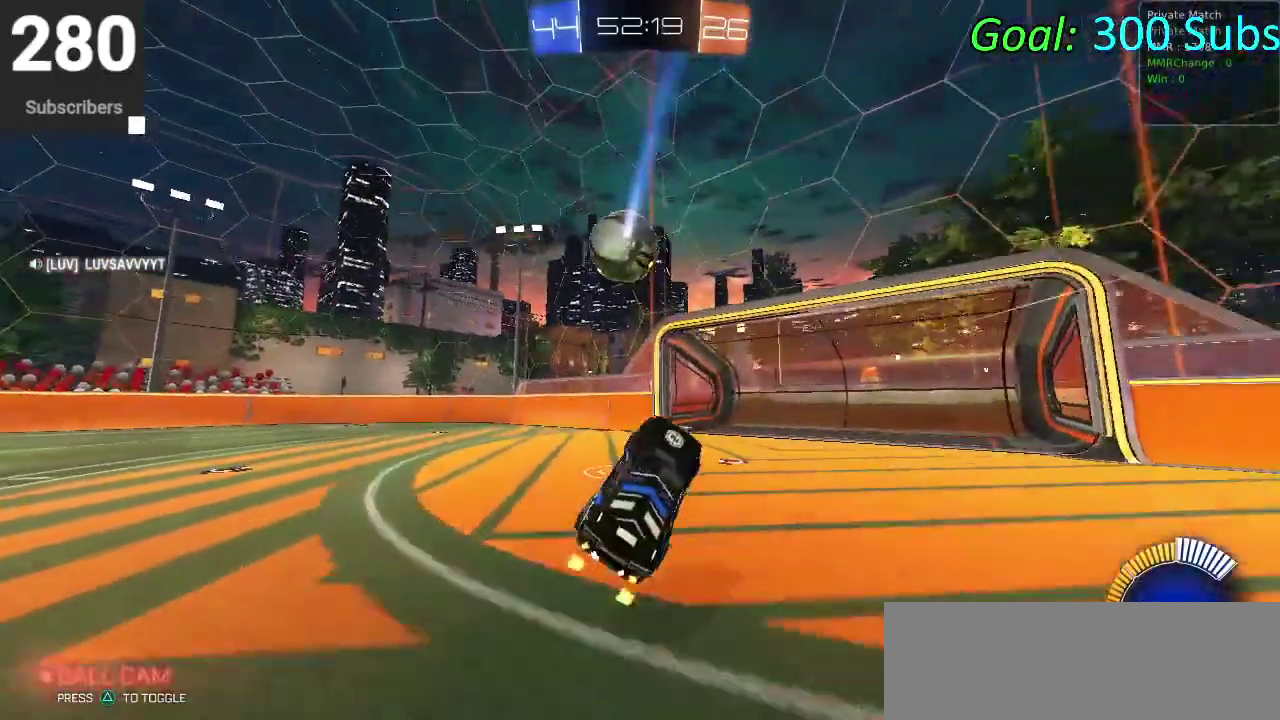
Gameplay with a controller (PlayStation layout); each line is a JSON object with the inputs held at the frame after it. "events" lists button and stick changes between this image and that frame as [ms after this image, input, new state], when the widget could be followed in between. Not read: L1 R1.
{"buttons": ["R2"], "left_stick": "left", "right_stick": "center", "events": [[33, "left_stick", "left"]]}
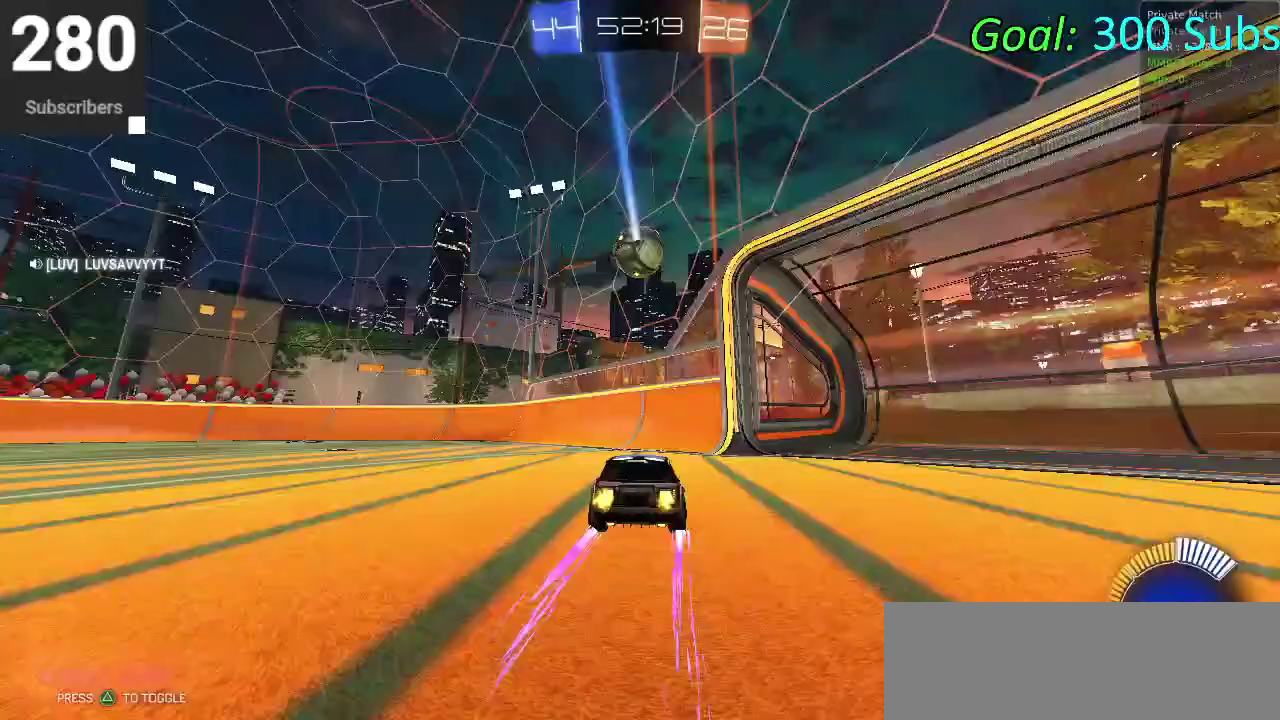
{"buttons": ["CIRCLE", "R2"], "left_stick": "left", "right_stick": "center", "events": [[383, "CIRCLE", "down"]]}
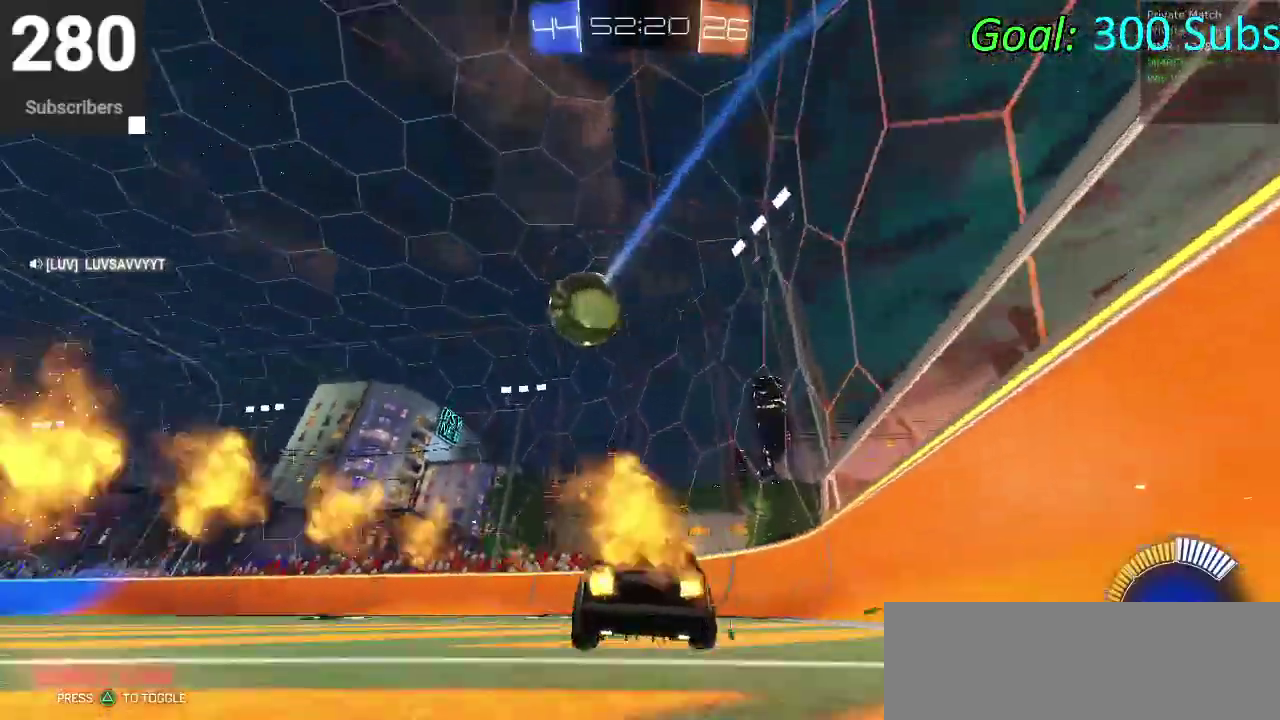
{"buttons": ["CIRCLE", "R2"], "left_stick": "center", "right_stick": "center", "events": [[350, "left_stick", "center"]]}
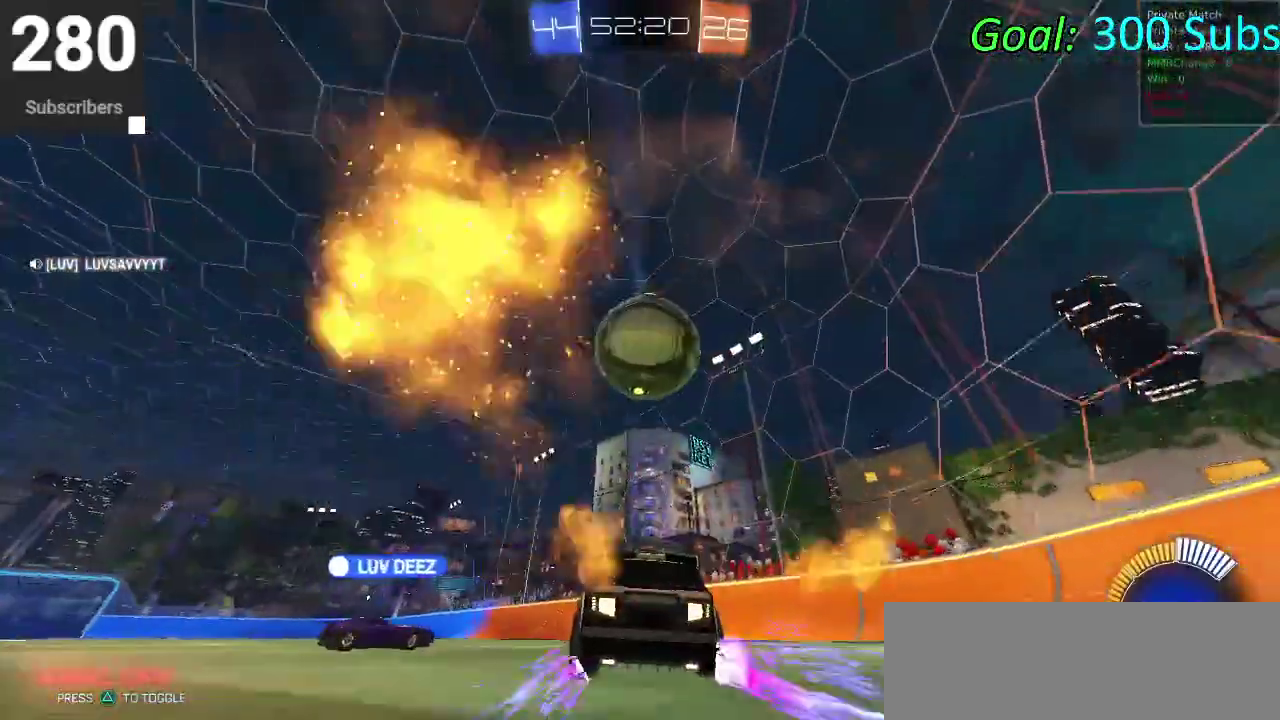
{"buttons": [], "left_stick": "center", "right_stick": "center", "events": [[283, "CIRCLE", "up"], [300, "left_stick", "right"], [417, "R2", "up"], [467, "left_stick", "center"]]}
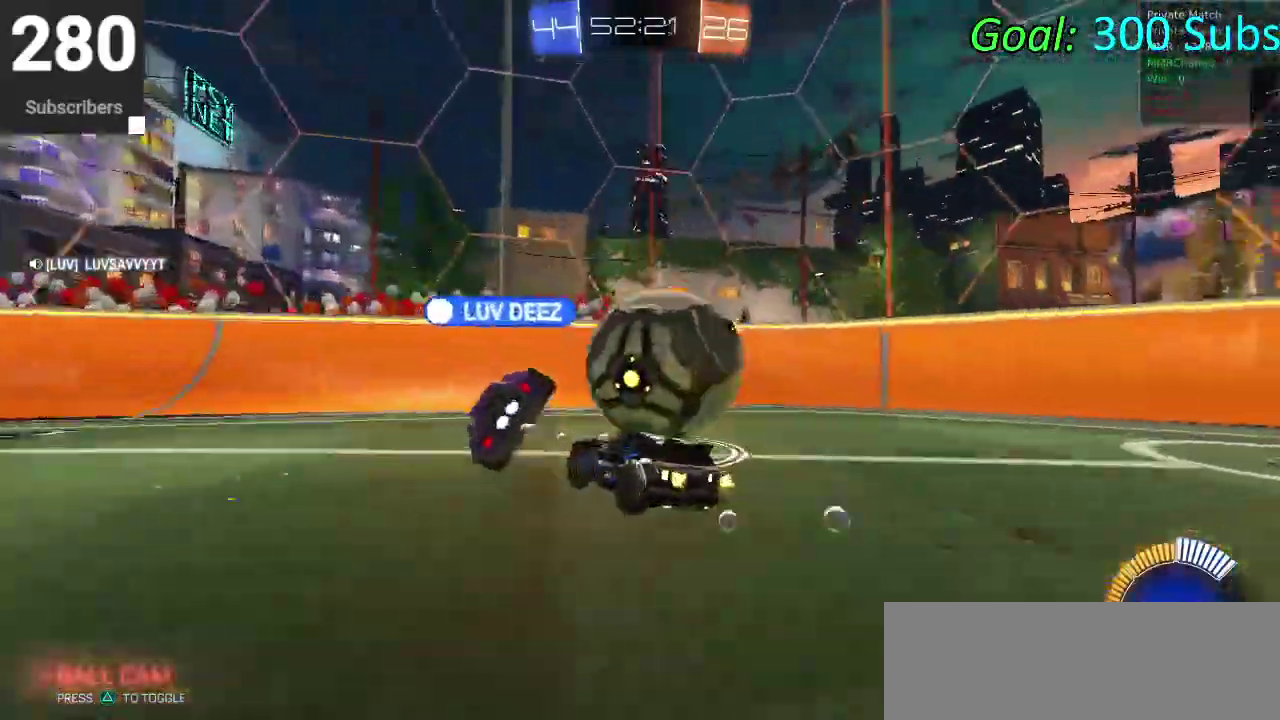
{"buttons": ["L2"], "left_stick": "center", "right_stick": "center", "events": [[117, "left_stick", "left"], [183, "R2", "down"], [383, "left_stick", "center"], [400, "R2", "up"], [433, "L2", "down"]]}
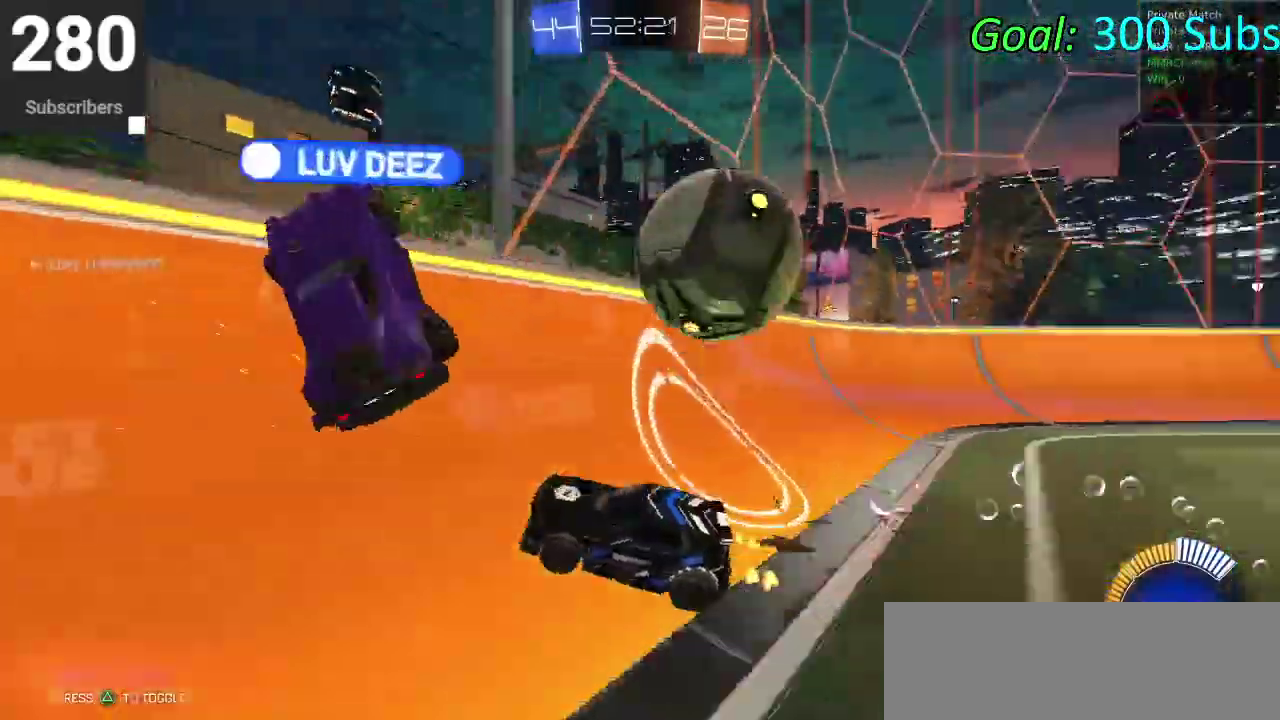
{"buttons": ["L2", "R2"], "left_stick": "up-right", "right_stick": "center", "events": [[50, "R2", "down"], [133, "L2", "up"], [267, "R2", "up"], [333, "R2", "down"], [350, "L2", "down"], [400, "left_stick", "up-right"]]}
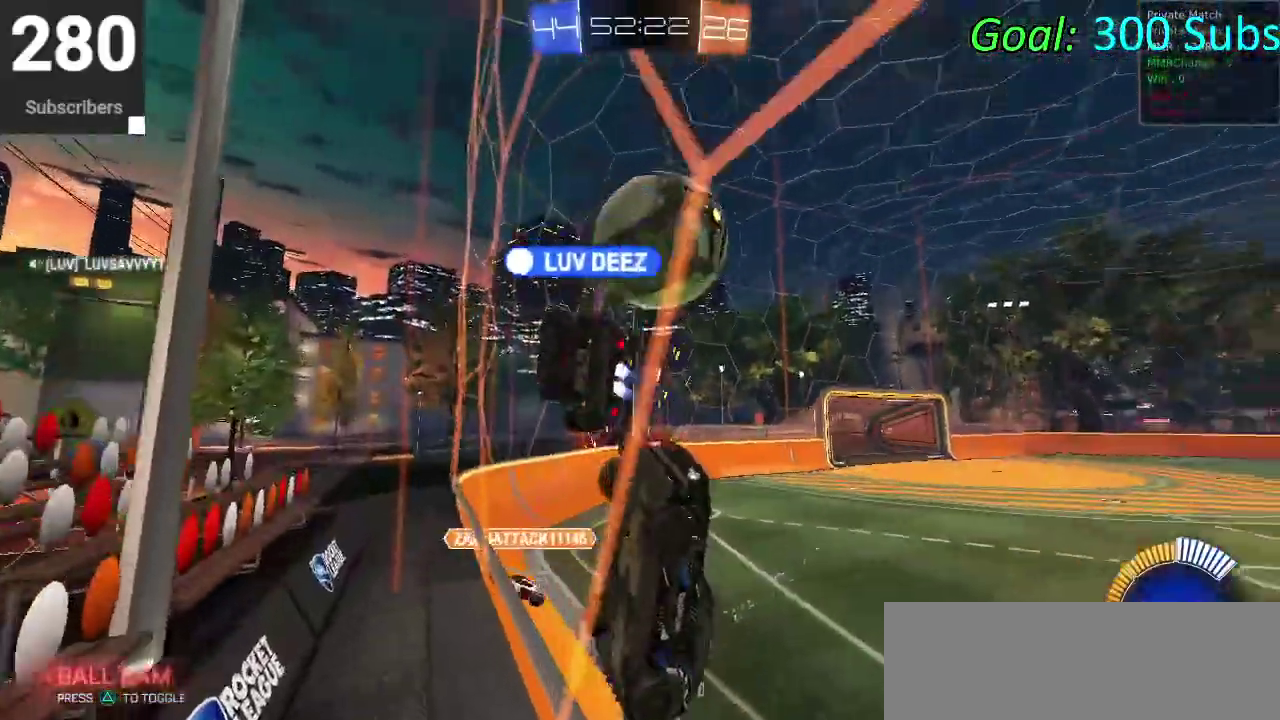
{"buttons": ["L2", "R2"], "left_stick": "right", "right_stick": "center", "events": [[33, "L2", "up"], [67, "left_stick", "center"], [333, "left_stick", "right"], [350, "L2", "down"], [383, "R2", "up"], [500, "R2", "down"]]}
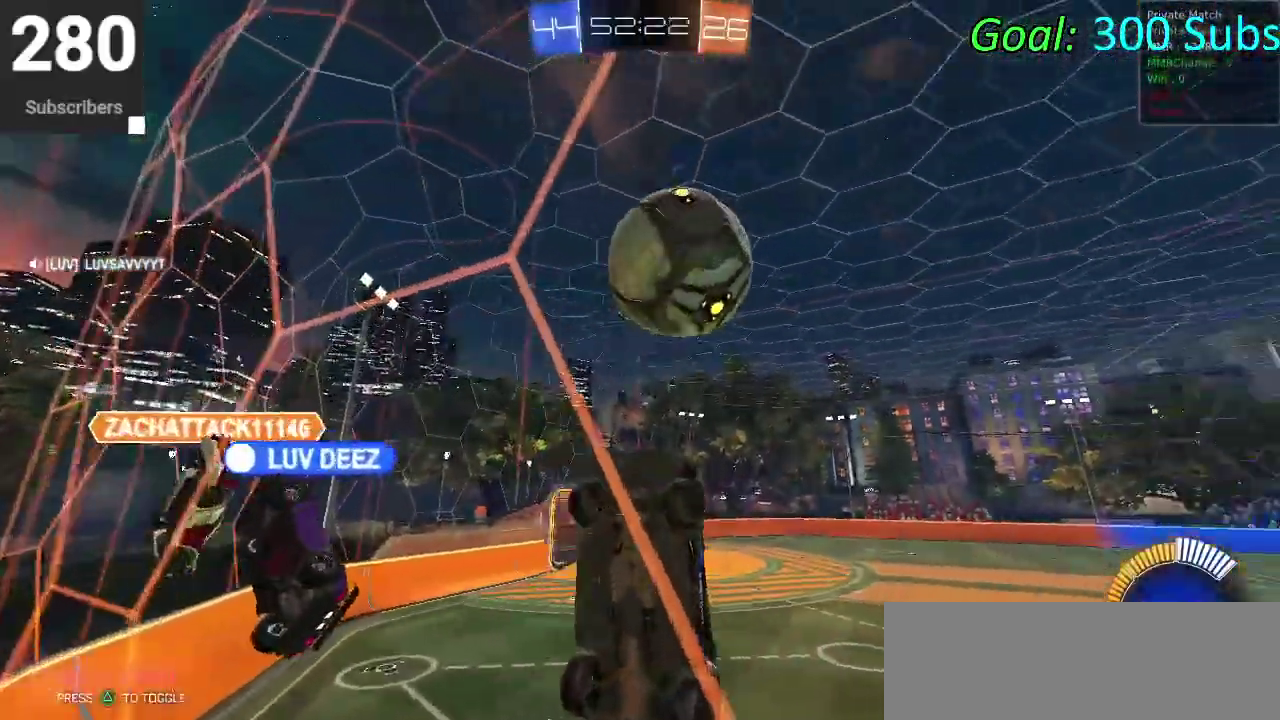
{"buttons": ["R2"], "left_stick": "left", "right_stick": "center", "events": [[33, "L2", "up"], [33, "left_stick", "center"], [150, "left_stick", "down-left"], [300, "left_stick", "left"]]}
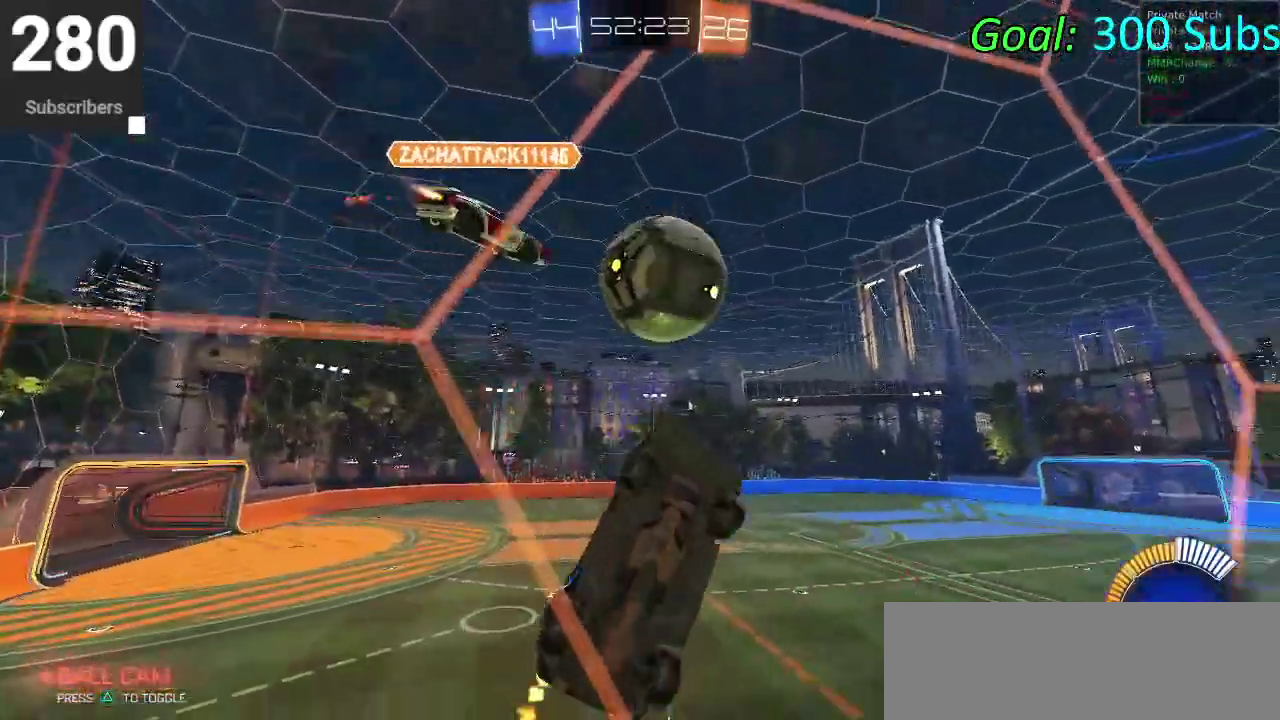
{"buttons": ["CIRCLE", "R2"], "left_stick": "left", "right_stick": "center", "events": [[433, "CIRCLE", "down"]]}
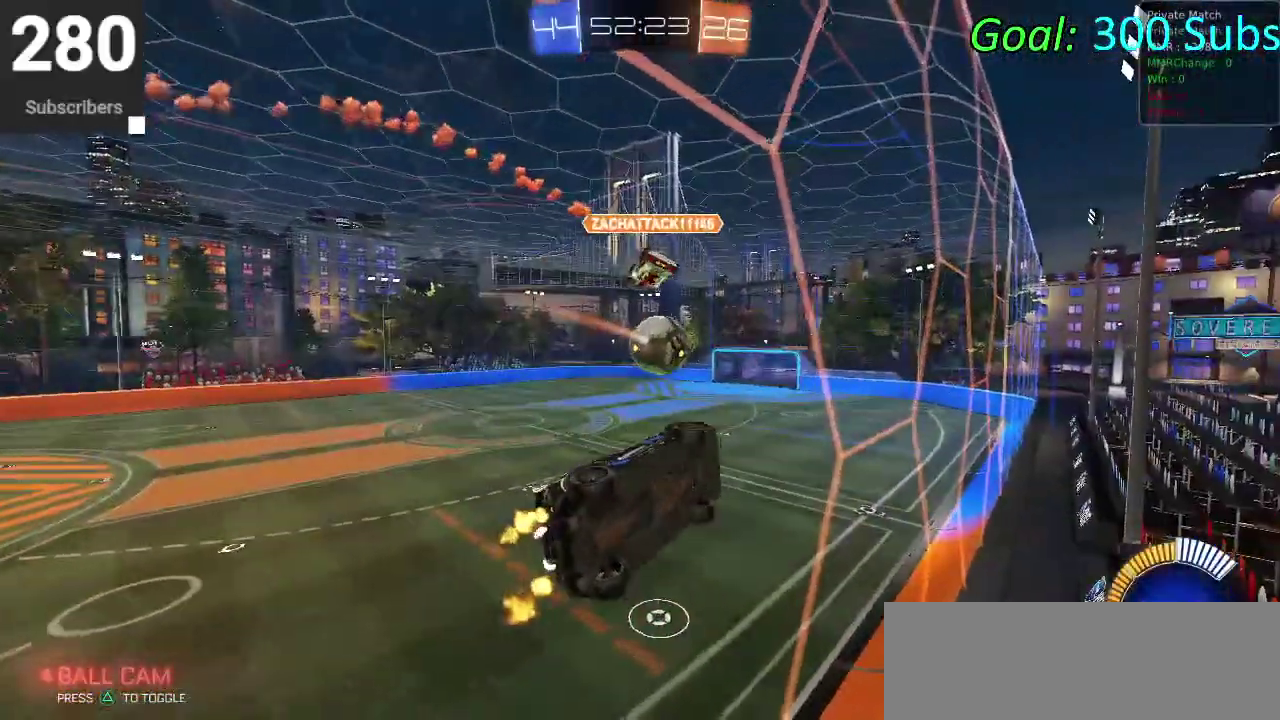
{"buttons": ["CROSS", "CIRCLE", "R2"], "left_stick": "up-right", "right_stick": "center"}
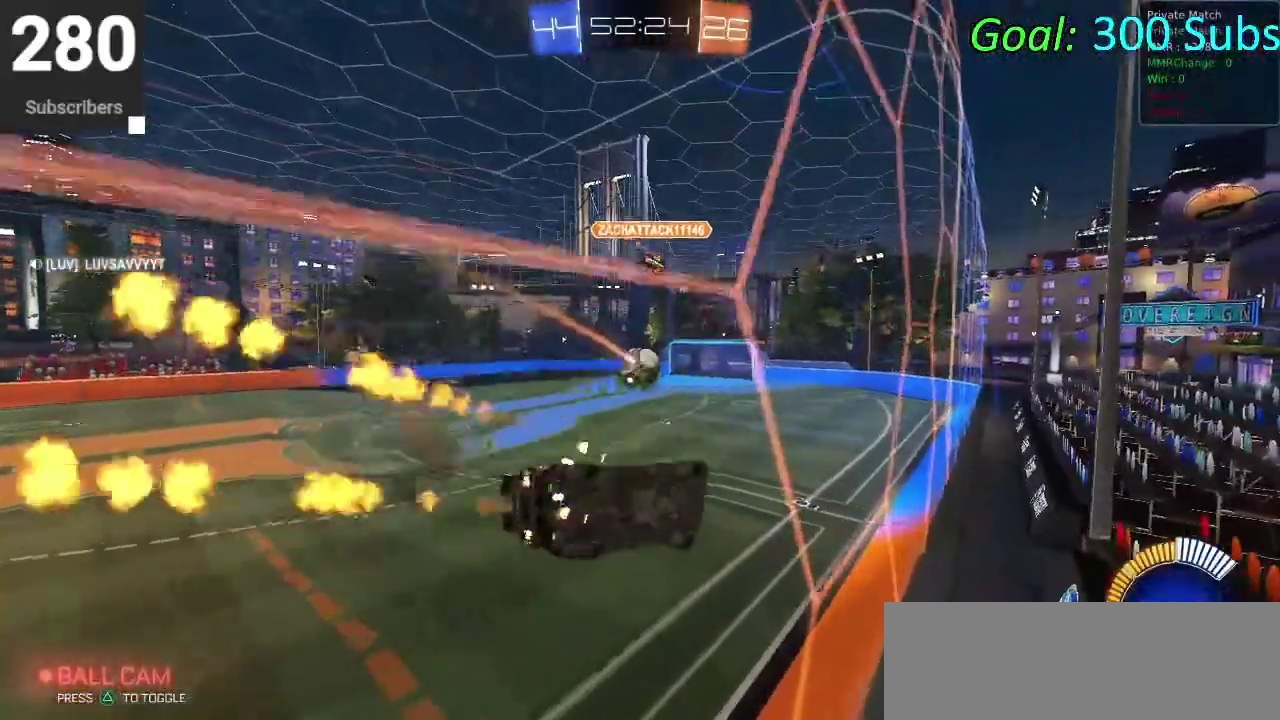
{"buttons": ["CIRCLE", "R2"], "left_stick": "down-left", "right_stick": "center"}
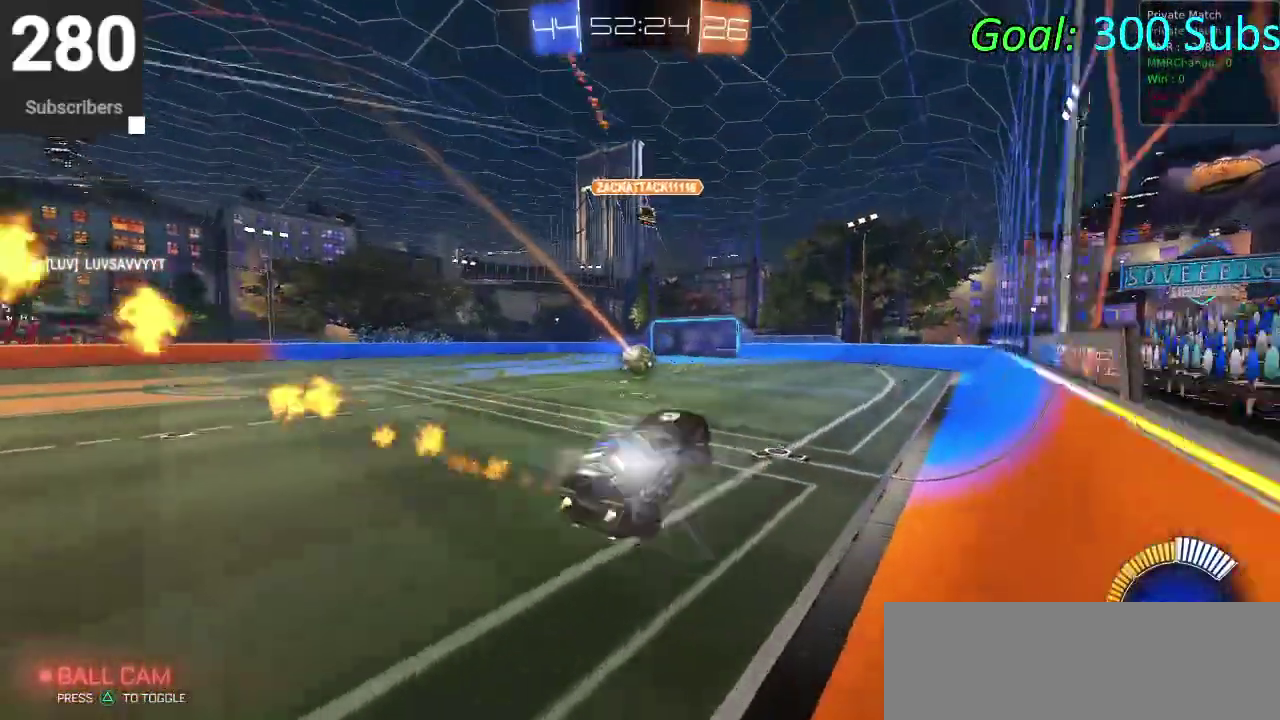
{"buttons": ["CIRCLE", "R2"], "left_stick": "left", "right_stick": "center"}
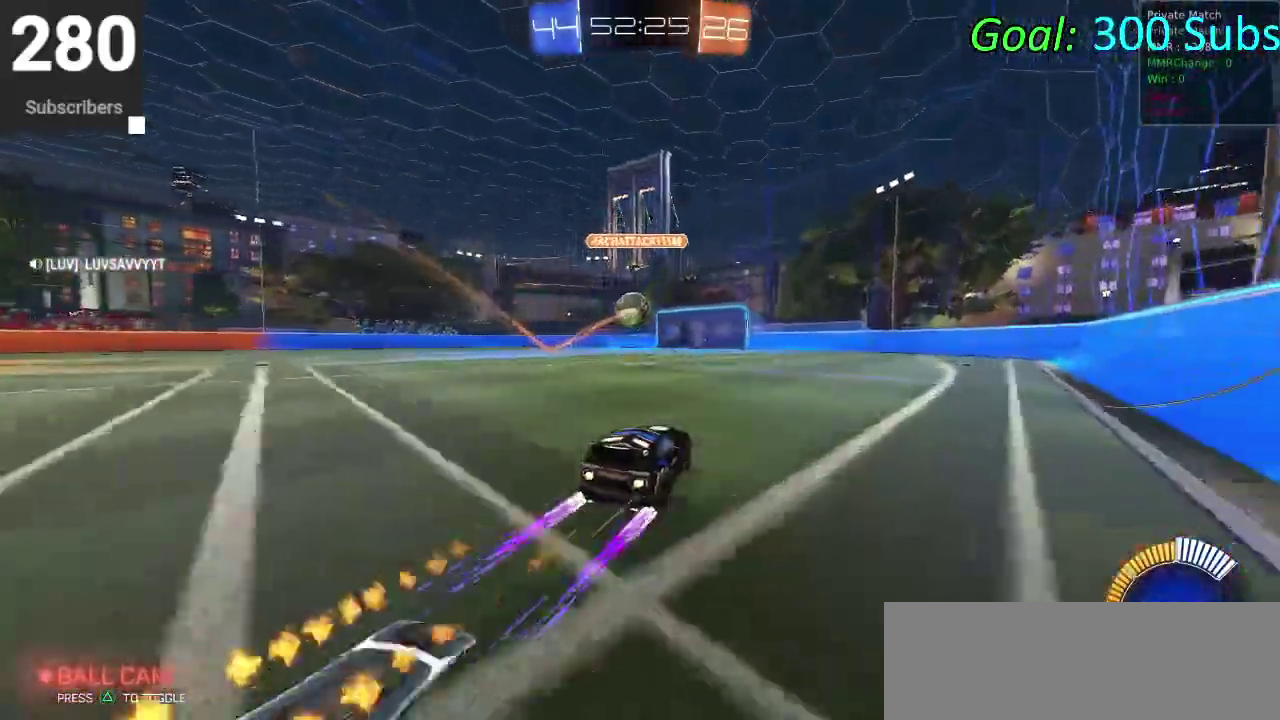
{"buttons": ["CIRCLE", "R2"], "left_stick": "center", "right_stick": "center", "events": [[17, "left_stick", "up-left"], [67, "left_stick", "center"]]}
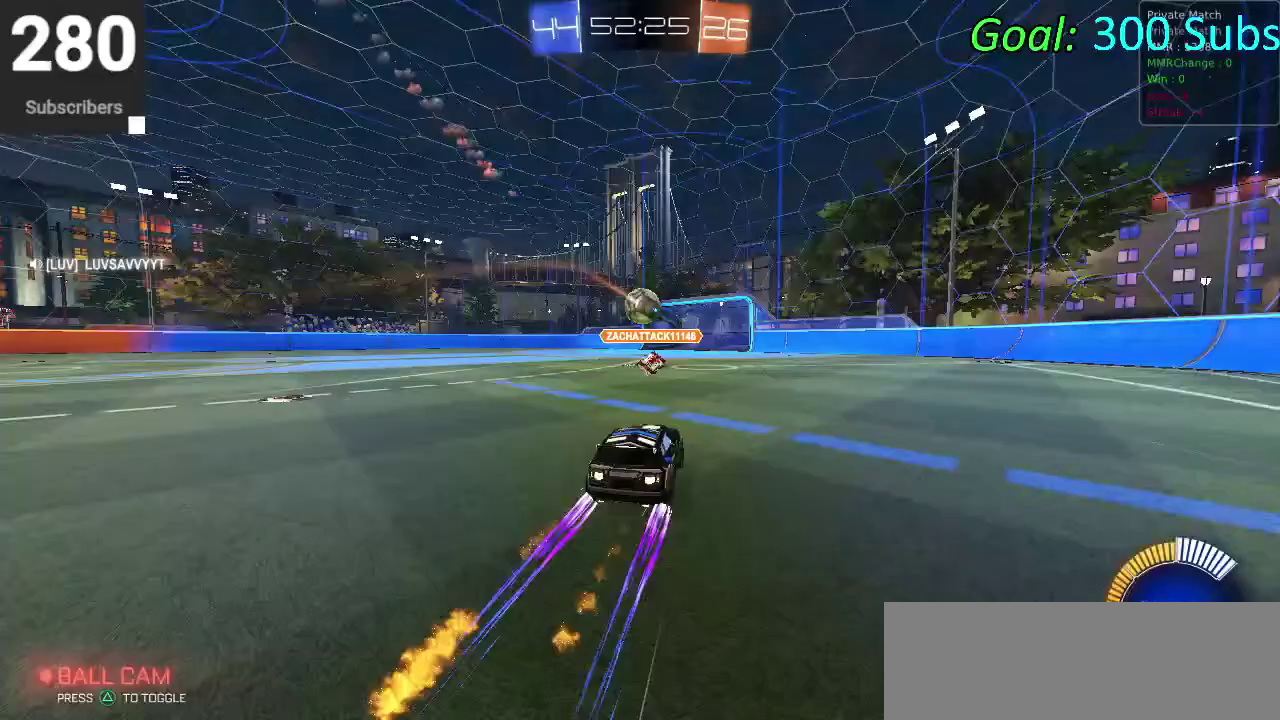
{"buttons": ["CROSS", "CIRCLE", "R2"], "left_stick": "right", "right_stick": "center", "events": [[283, "left_stick", "up"], [317, "CROSS", "down"], [400, "CROSS", "up"], [467, "CROSS", "down"], [500, "left_stick", "right"]]}
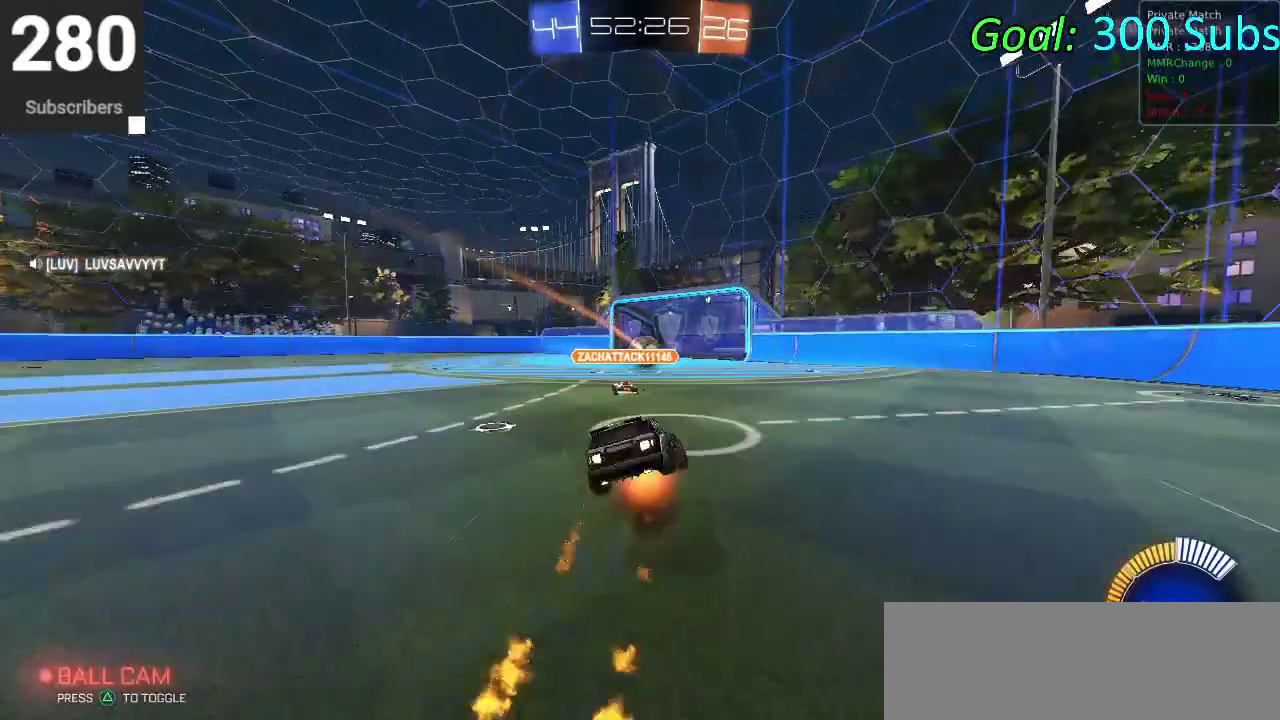
{"buttons": ["START"], "left_stick": "center", "right_stick": "center", "events": [[50, "left_stick", "up-left"], [100, "left_stick", "down"], [200, "R2", "up"], [217, "CIRCLE", "up"], [233, "CROSS", "up"], [300, "left_stick", "center"], [417, "START", "down"]]}
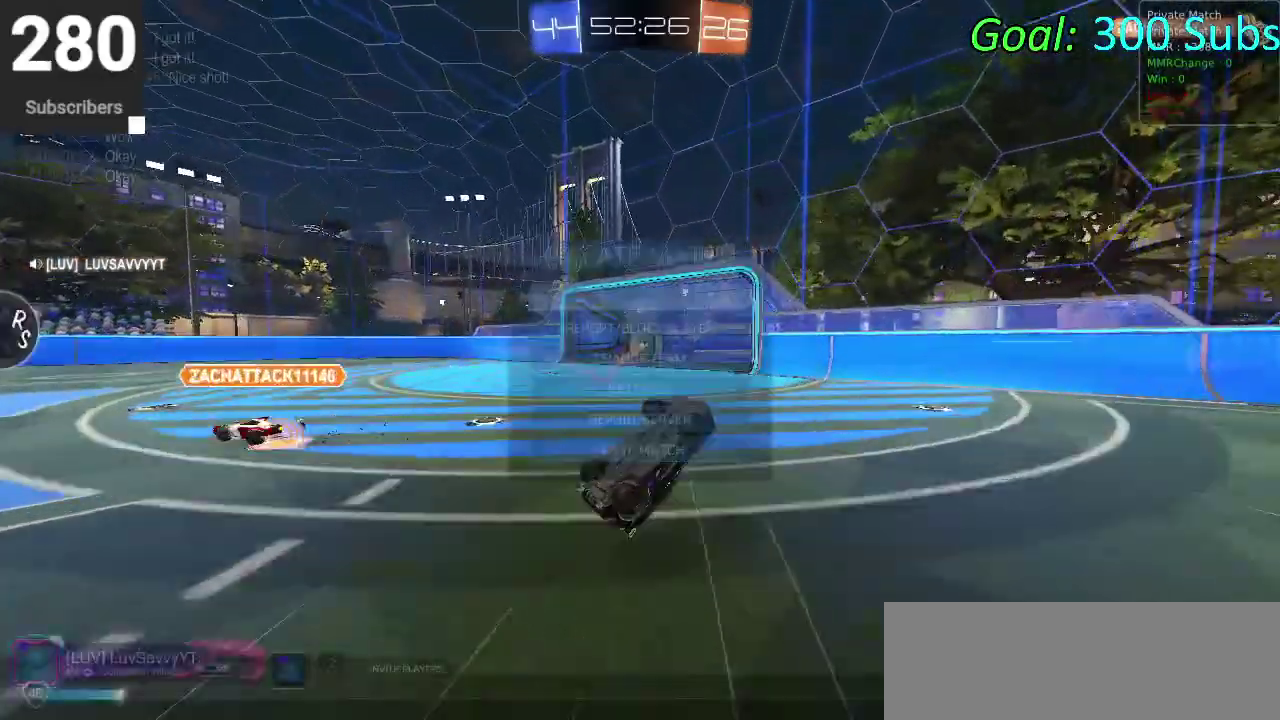
{"buttons": ["START"], "left_stick": "center", "right_stick": "center", "events": [[50, "R2", "down"], [167, "R2", "up"]]}
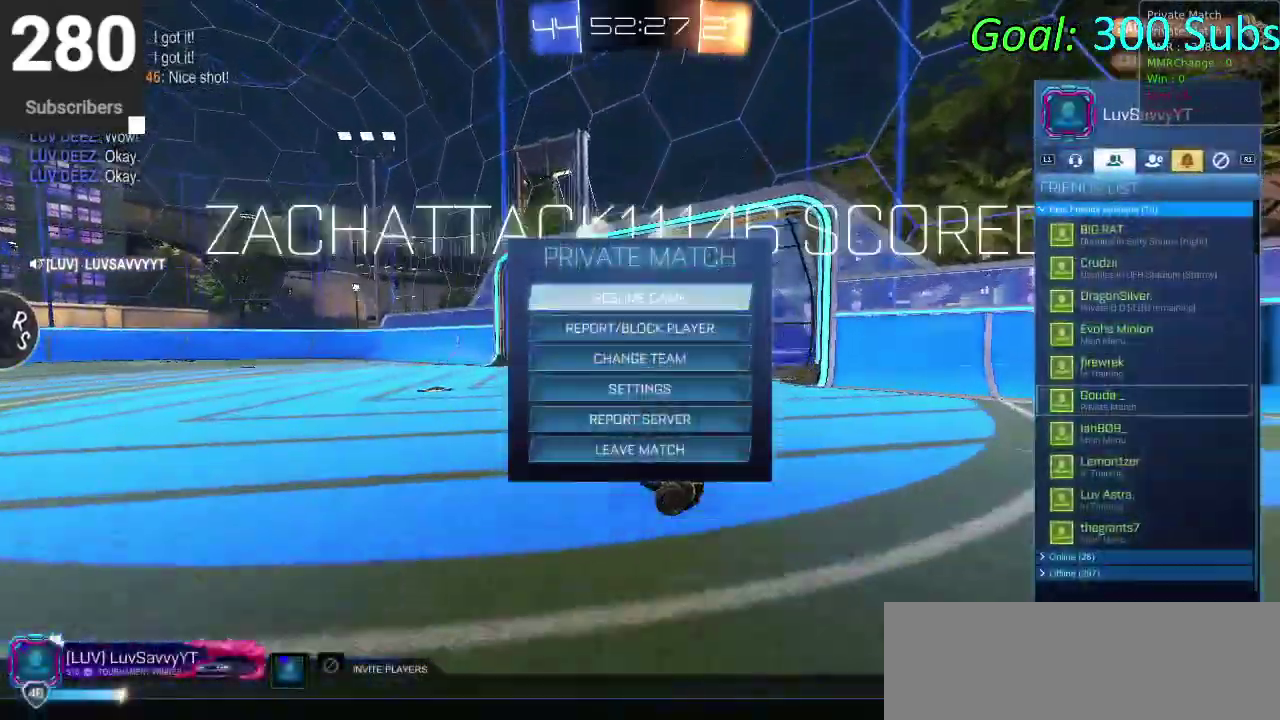
{"buttons": [], "left_stick": "center", "right_stick": "center", "events": [[267, "START", "up"]]}
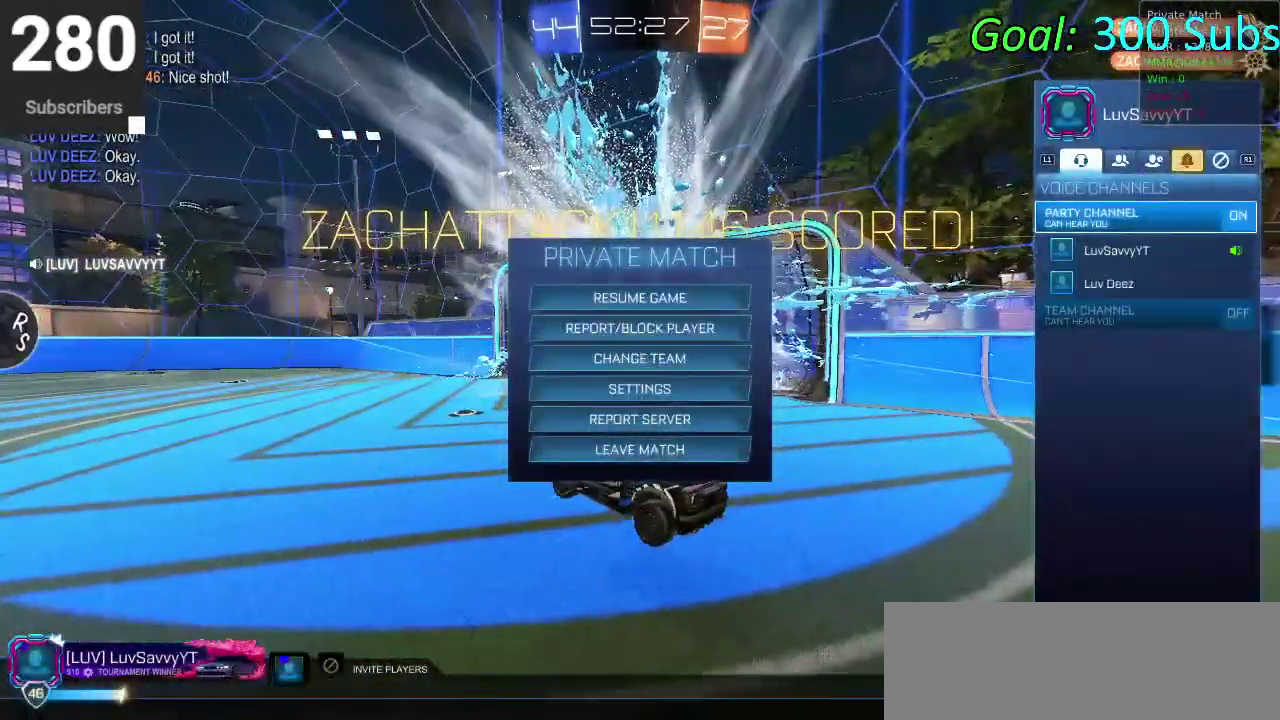
{"buttons": ["DPAD_DOWN"], "left_stick": "center", "right_stick": "center", "events": [[483, "DPAD_DOWN", "down"]]}
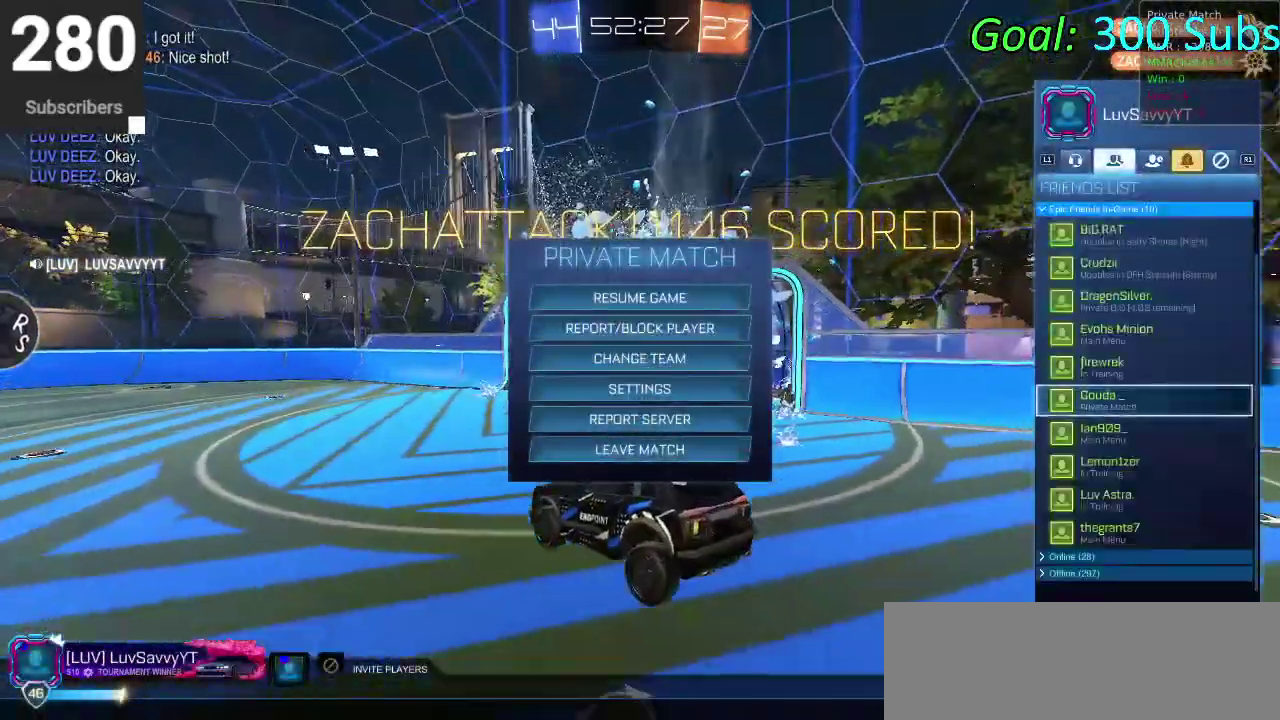
{"buttons": [], "left_stick": "center", "right_stick": "center", "events": [[483, "DPAD_DOWN", "up"]]}
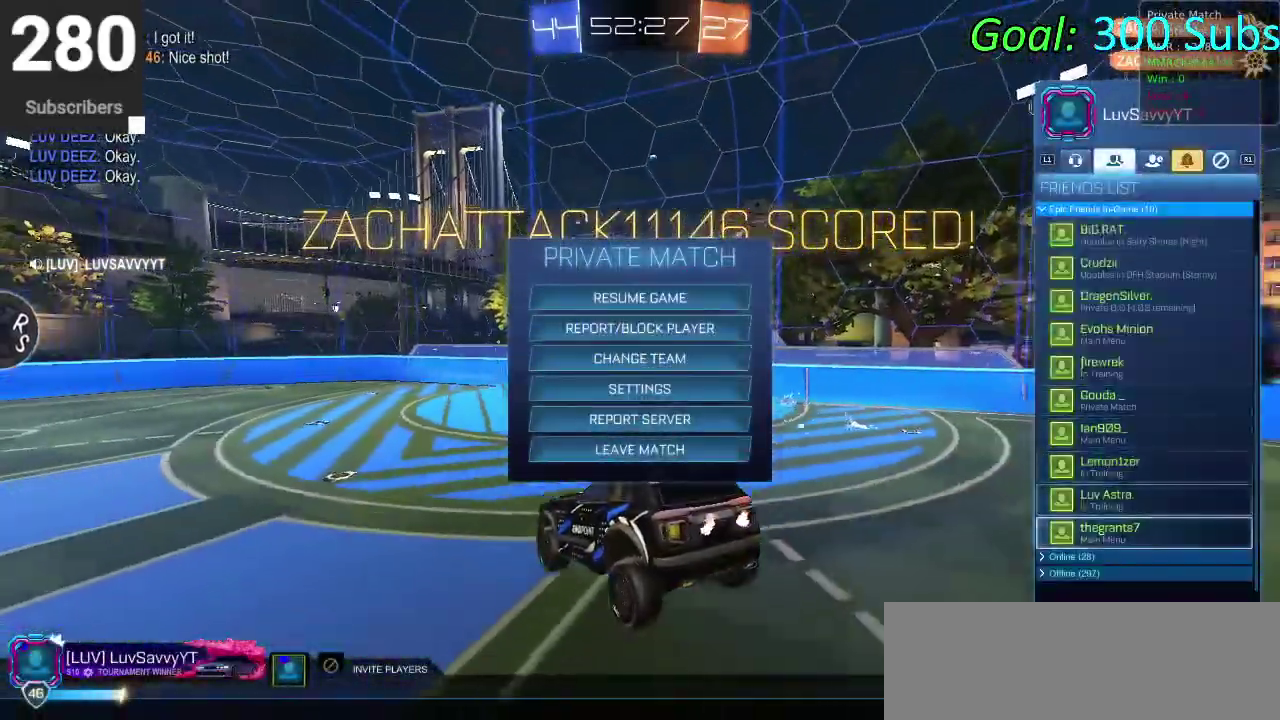
{"buttons": [], "left_stick": "center", "right_stick": "center", "events": []}
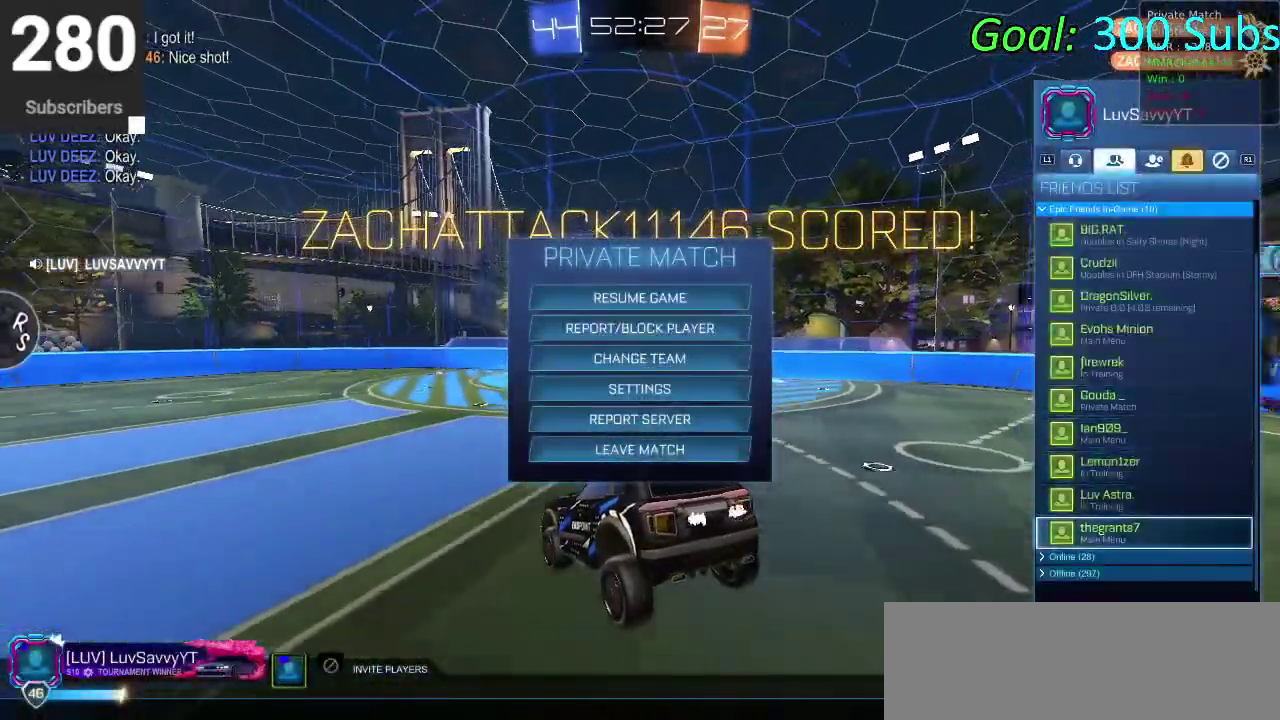
{"buttons": [], "left_stick": "center", "right_stick": "center", "events": []}
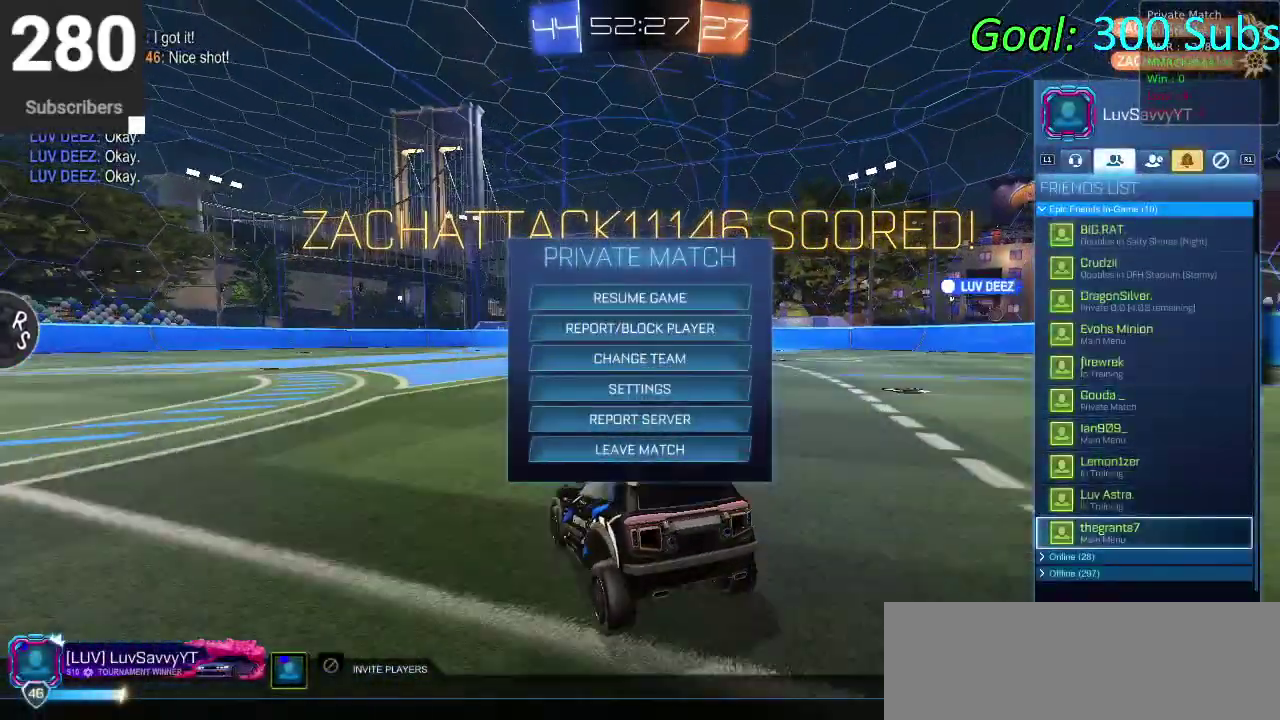
{"buttons": ["DPAD_UP"], "left_stick": "center", "right_stick": "center", "events": [[433, "DPAD_UP", "down"]]}
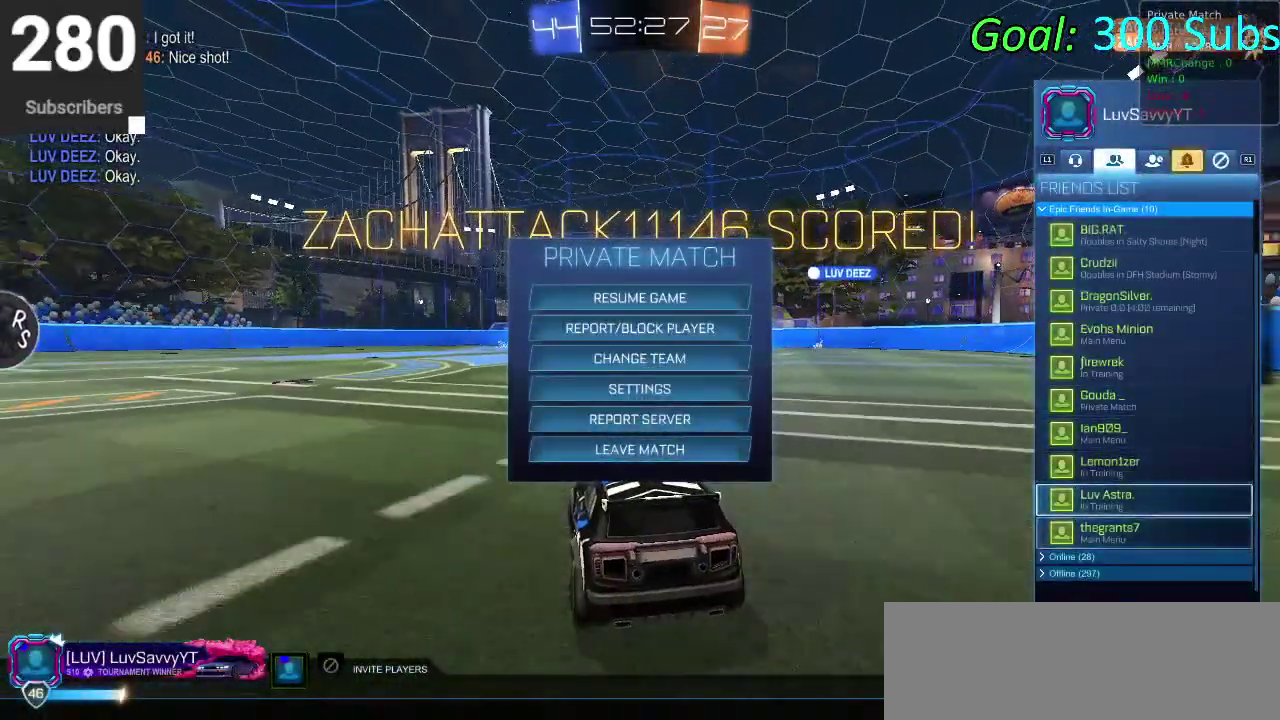
{"buttons": [], "left_stick": "center", "right_stick": "center", "events": [[83, "DPAD_UP", "up"]]}
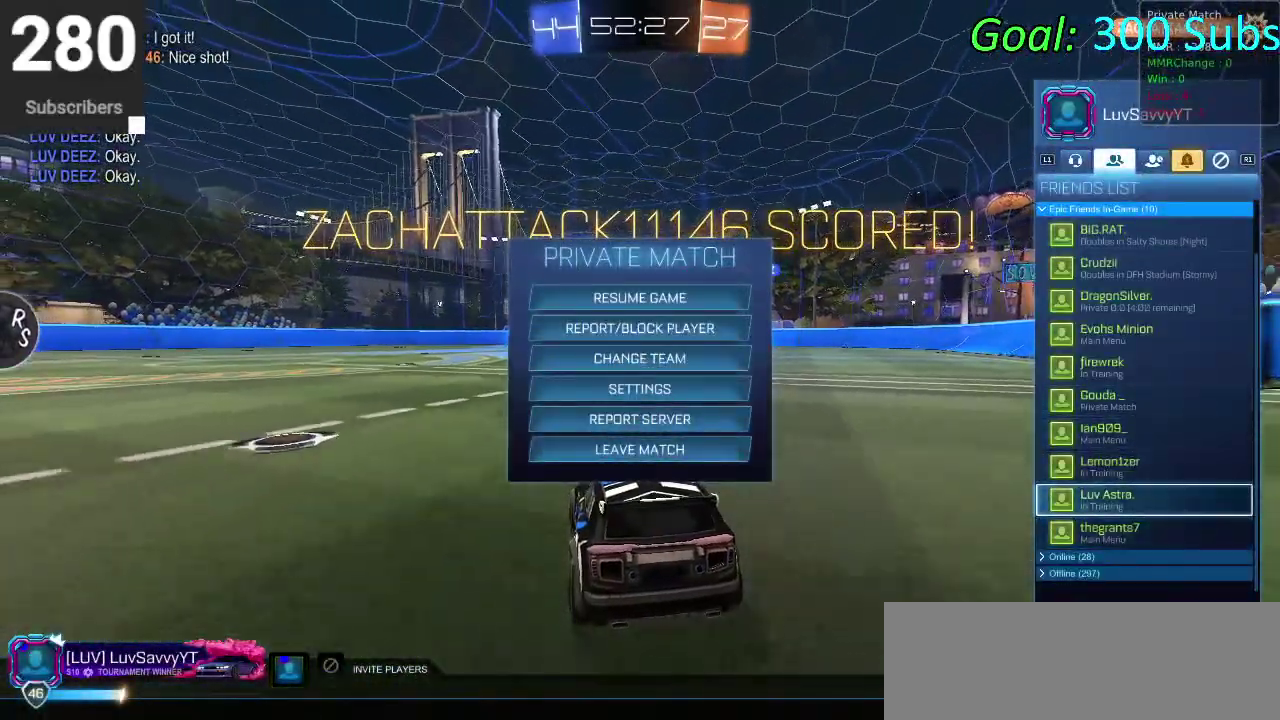
{"buttons": [], "left_stick": "center", "right_stick": "center", "events": [[133, "CROSS", "down"], [250, "CROSS", "up"], [367, "CROSS", "down"], [483, "CROSS", "up"]]}
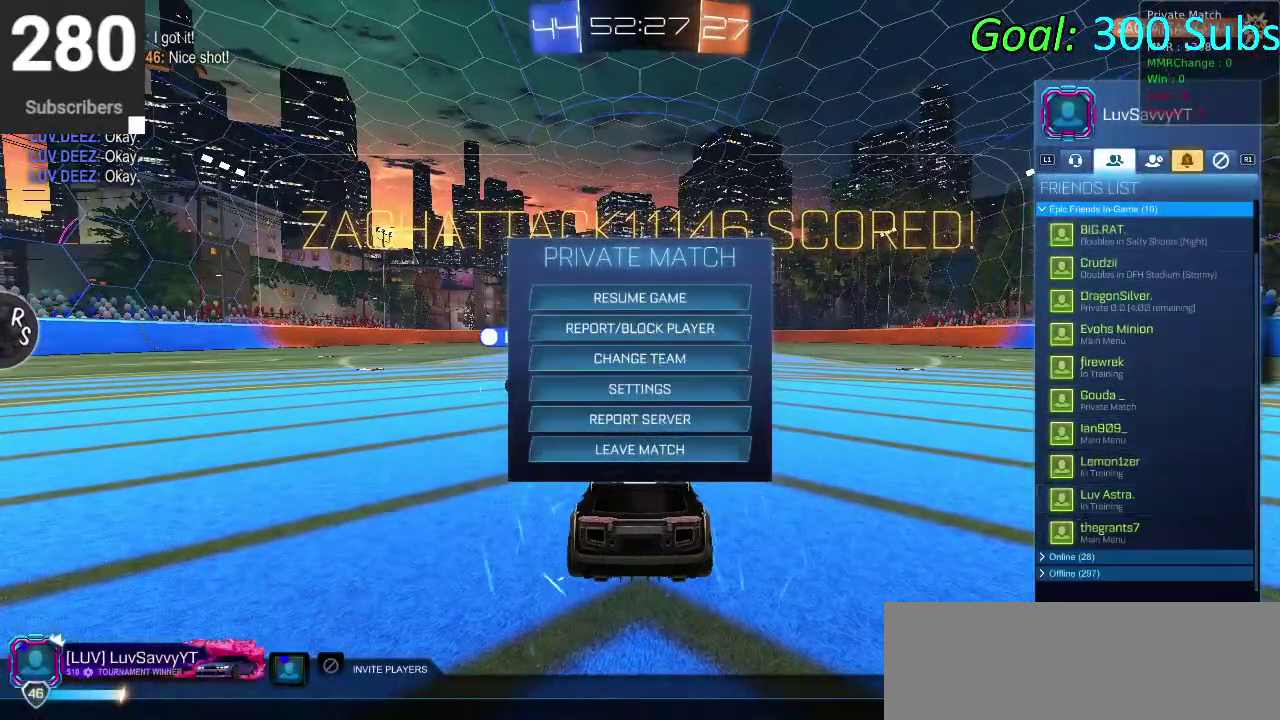
{"buttons": ["DPAD_UP"], "left_stick": "center", "right_stick": "center", "events": [[217, "DPAD_UP", "down"]]}
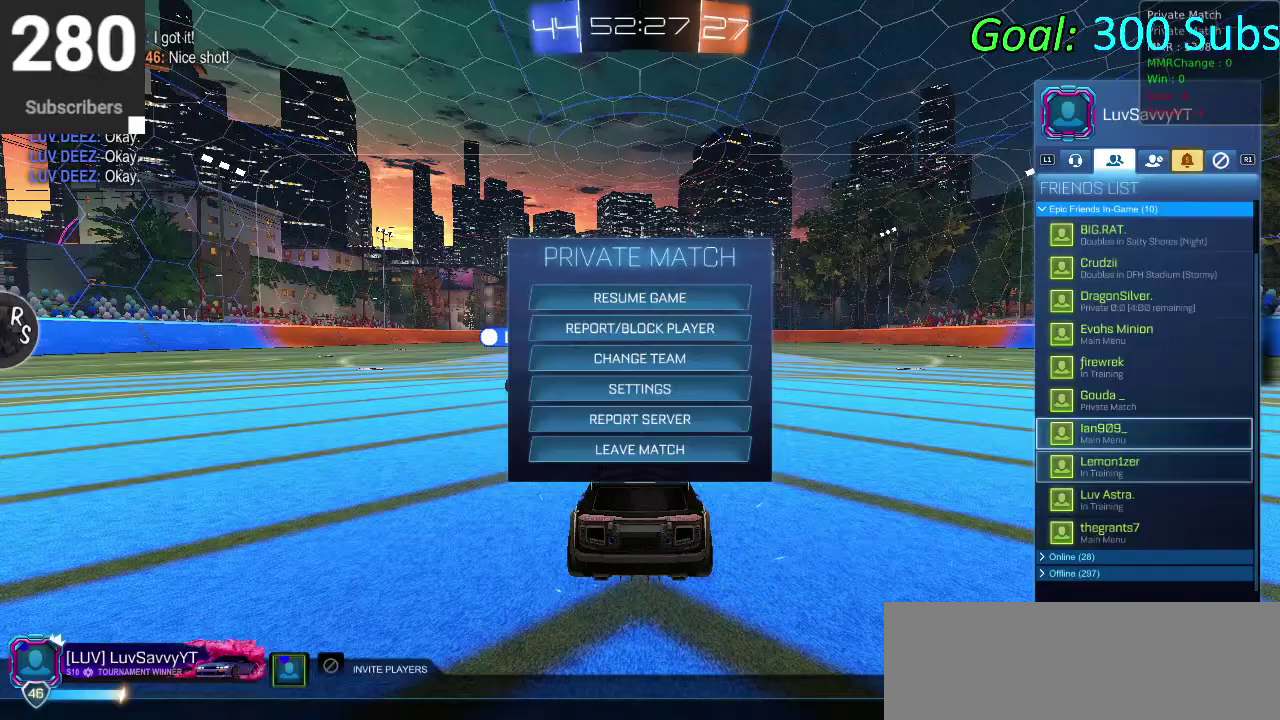
{"buttons": ["DPAD_UP"], "left_stick": "center", "right_stick": "center", "events": []}
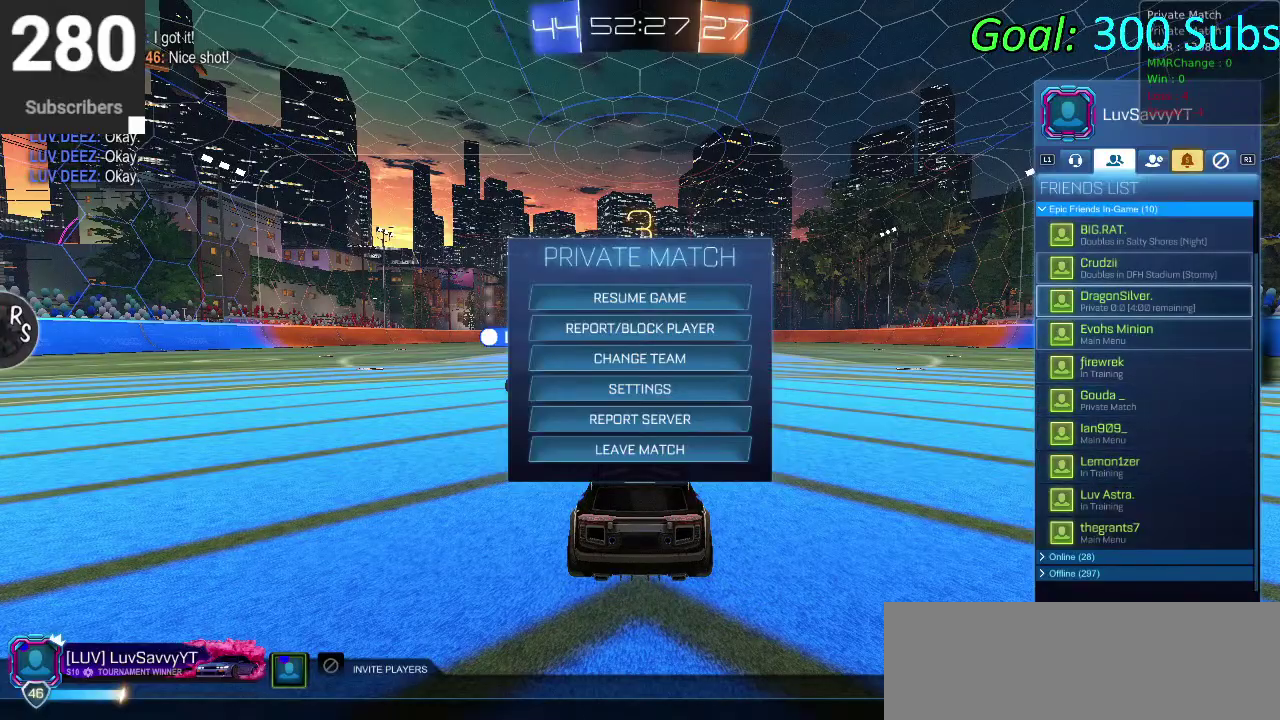
{"buttons": ["DPAD_DOWN"], "left_stick": "center", "right_stick": "center", "events": [[200, "DPAD_UP", "up"], [417, "DPAD_DOWN", "down"]]}